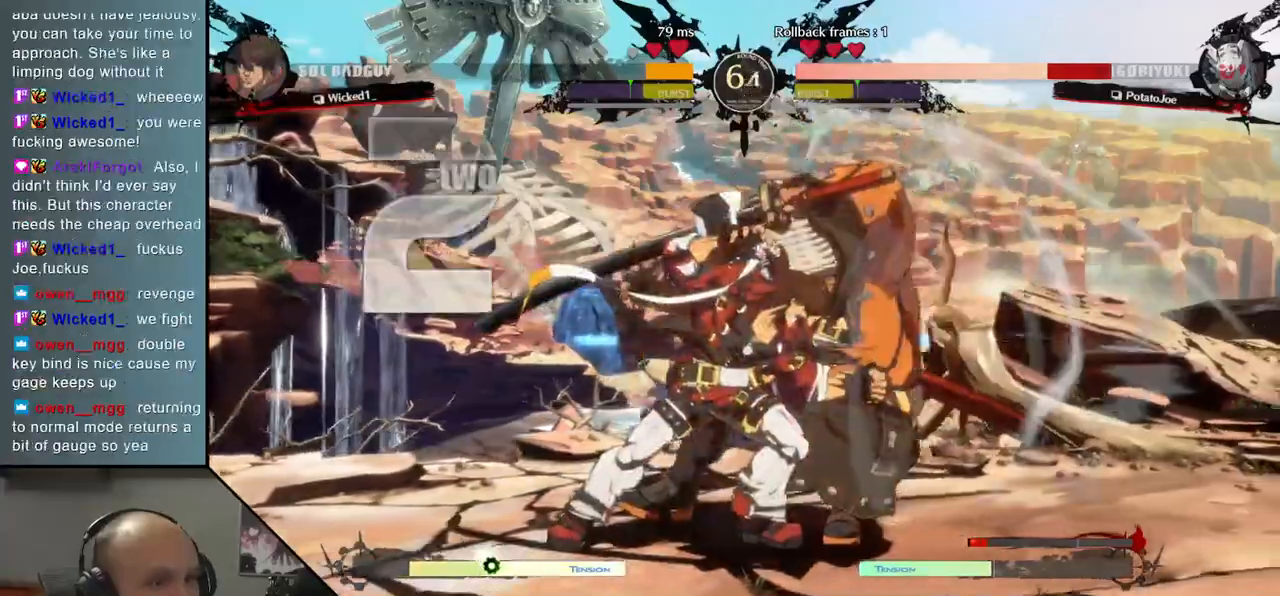
Gameplay with a controller (arcade stick); each line is a JSON object with the inputs held at the frame after it. "events" lists button and stick changes between this image and that frame as [ms after this image, input, new state], when the widget could be followed in between. Not read: L3 R3.
{"buttons": [], "left_stick": "down-right", "events": []}
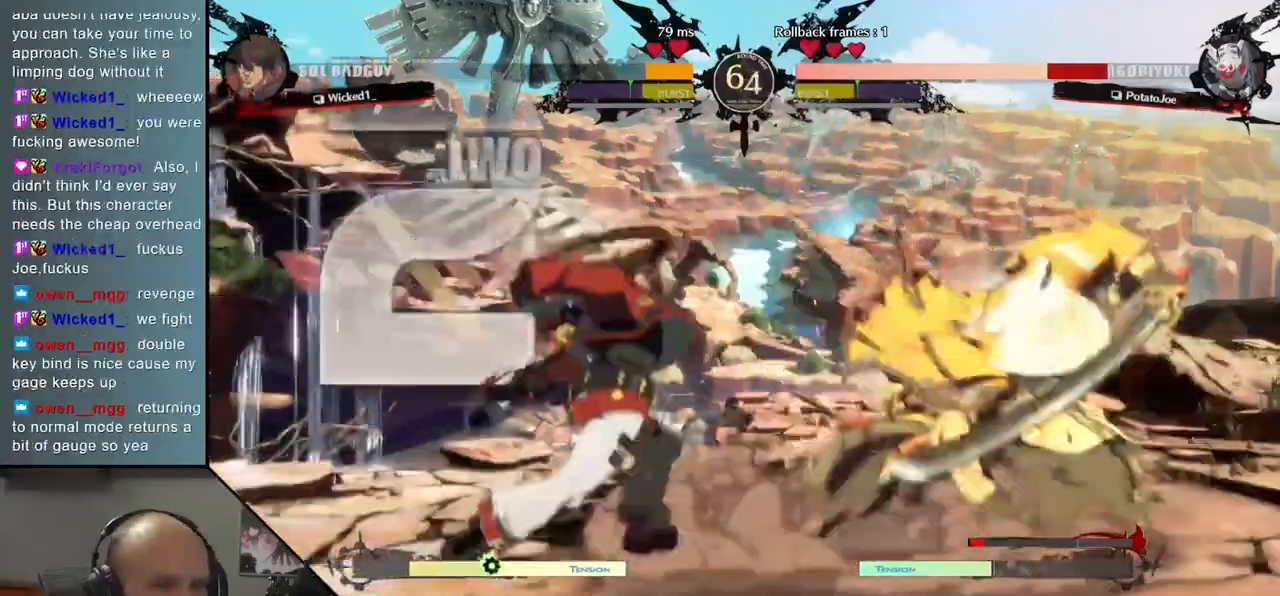
{"buttons": [], "left_stick": "left", "events": [[283, "left_stick", "right"], [500, "left_stick", "left"]]}
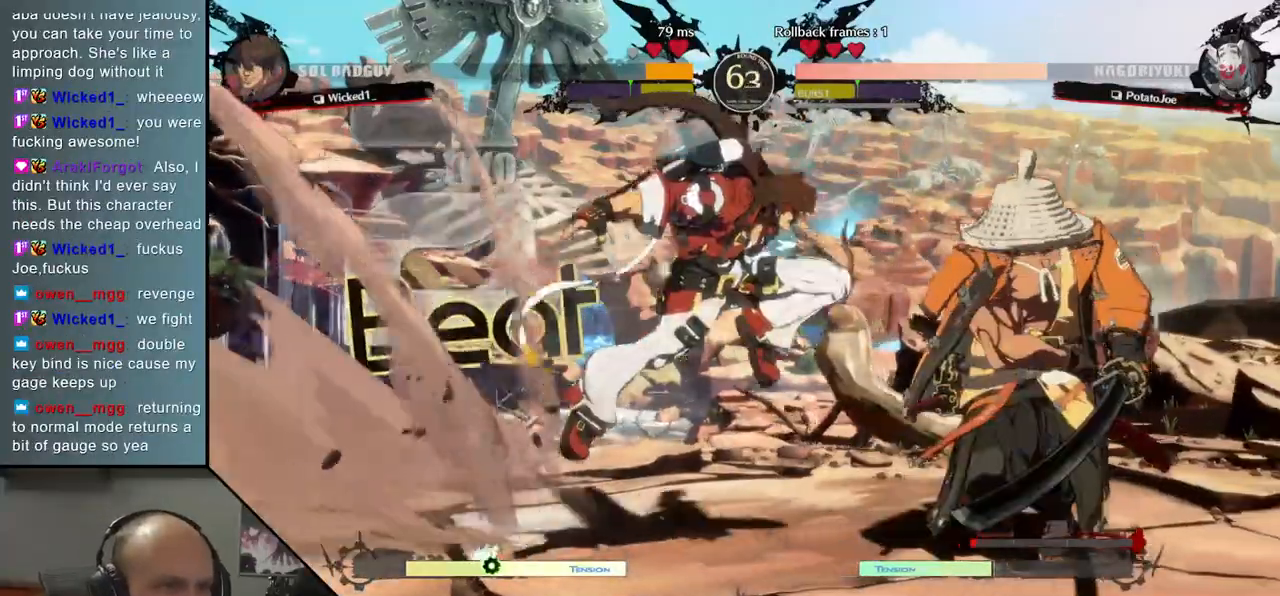
{"buttons": [], "left_stick": "right", "events": [[83, "R1", "down"], [183, "R1", "up"], [283, "left_stick", "center"], [417, "left_stick", "right"]]}
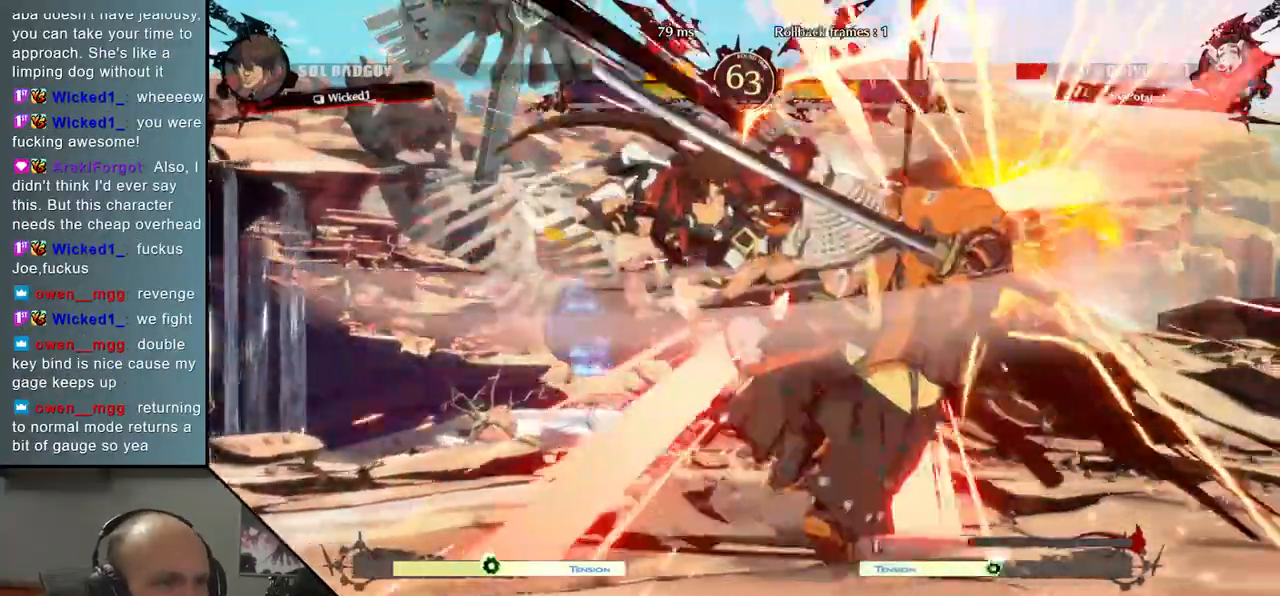
{"buttons": [], "left_stick": "right", "events": []}
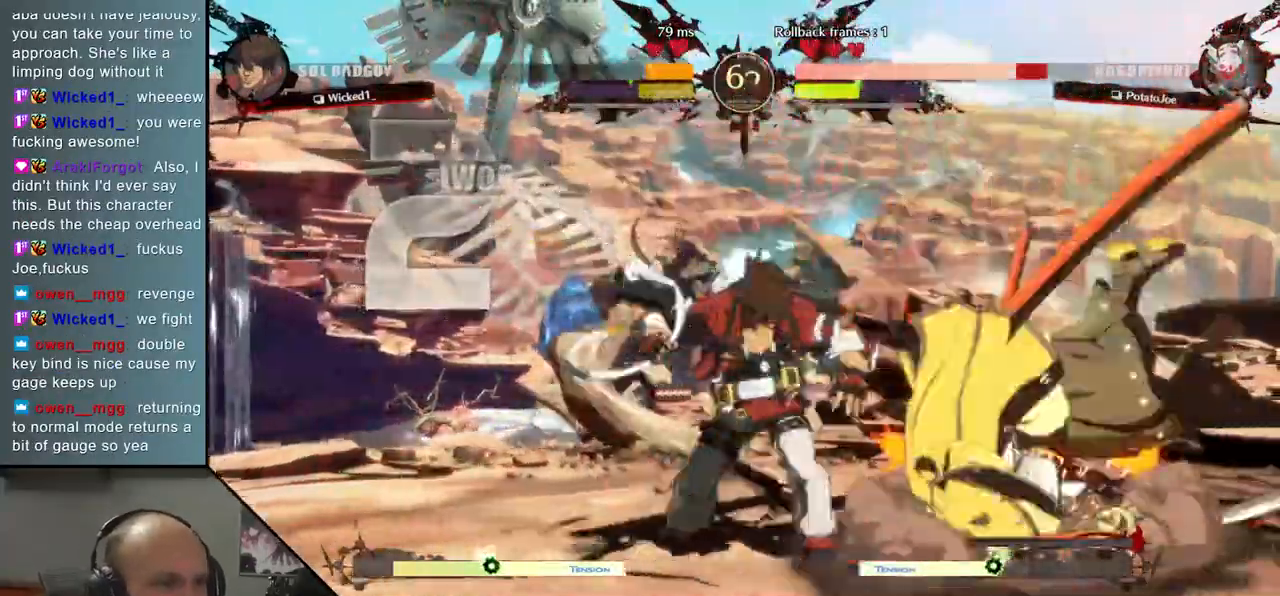
{"buttons": ["L2"], "left_stick": "center", "events": [[317, "left_stick", "center"], [333, "L2", "down"], [383, "L2", "up"], [467, "L2", "down"]]}
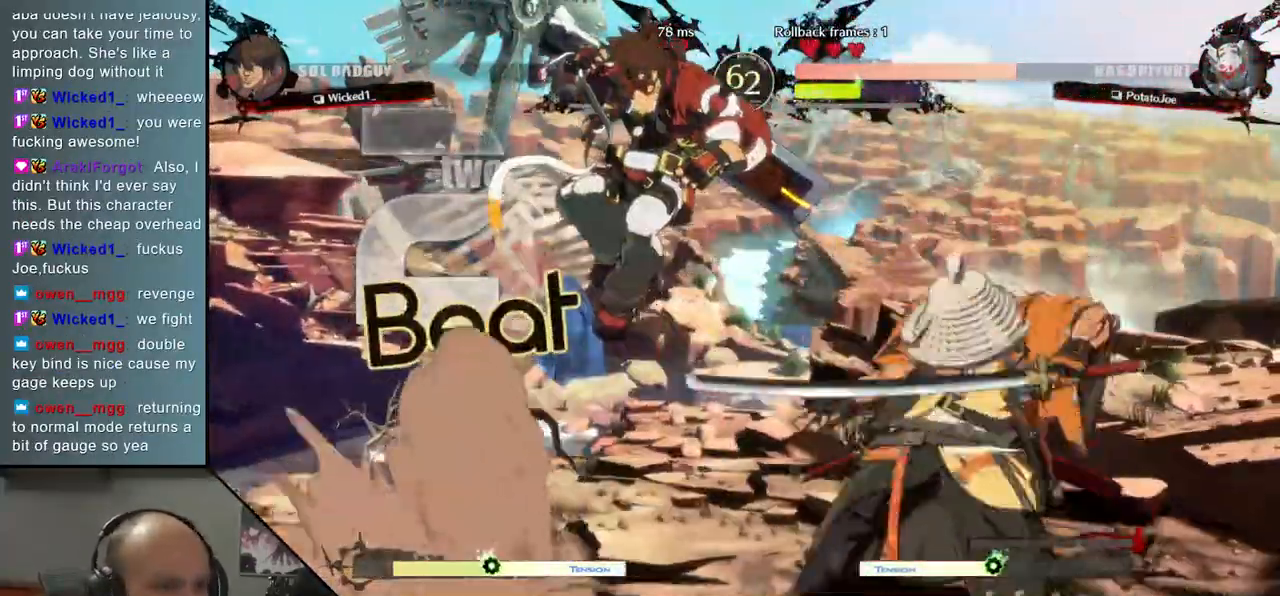
{"buttons": [], "left_stick": "right", "events": [[33, "L2", "up"], [83, "L2", "down"], [167, "L2", "up"], [183, "left_stick", "right"]]}
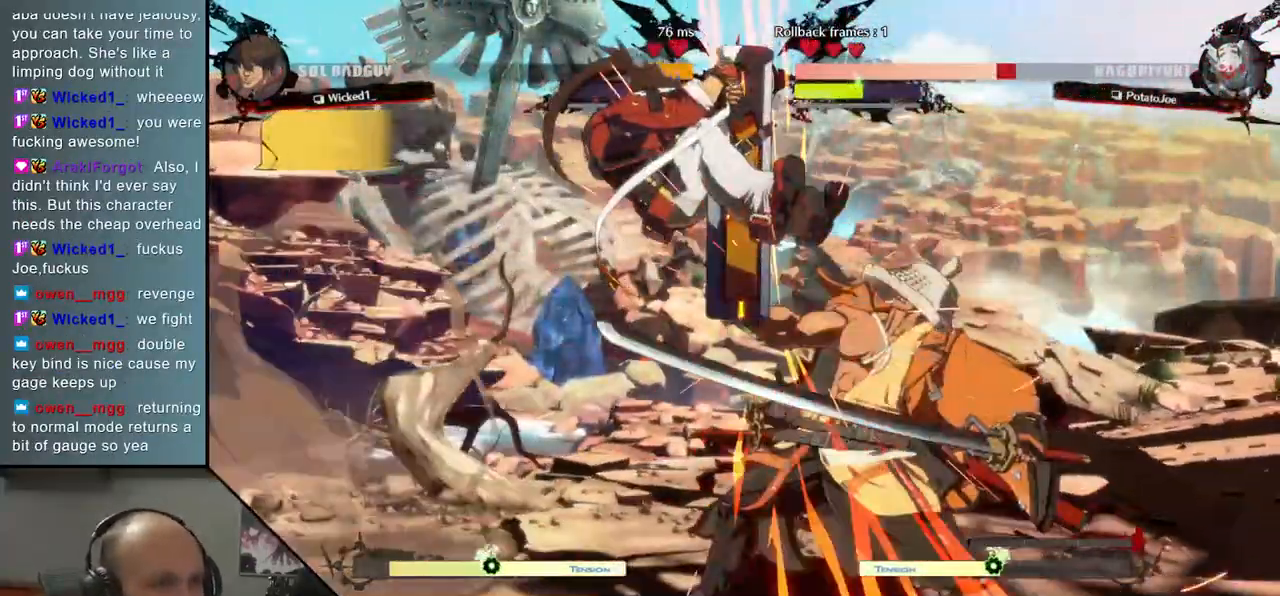
{"buttons": [], "left_stick": "right", "events": []}
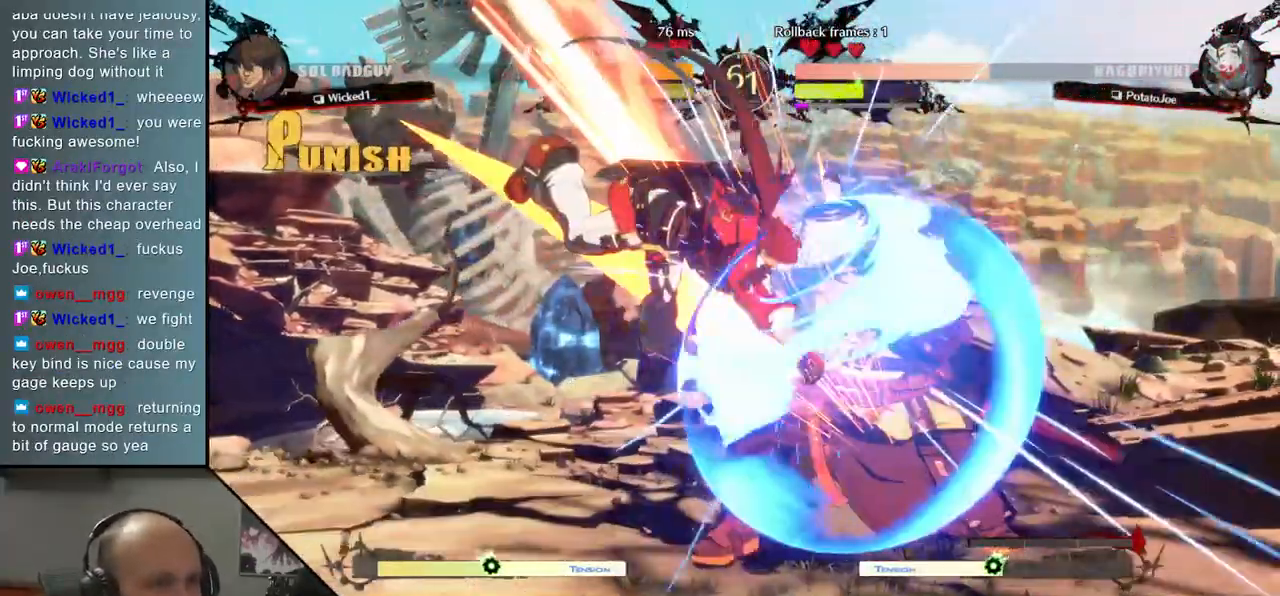
{"buttons": ["L2"], "left_stick": "down", "events": [[217, "left_stick", "down"], [250, "L2", "down"], [300, "L2", "up"], [383, "L2", "down"], [433, "L2", "up"], [467, "L2", "down"]]}
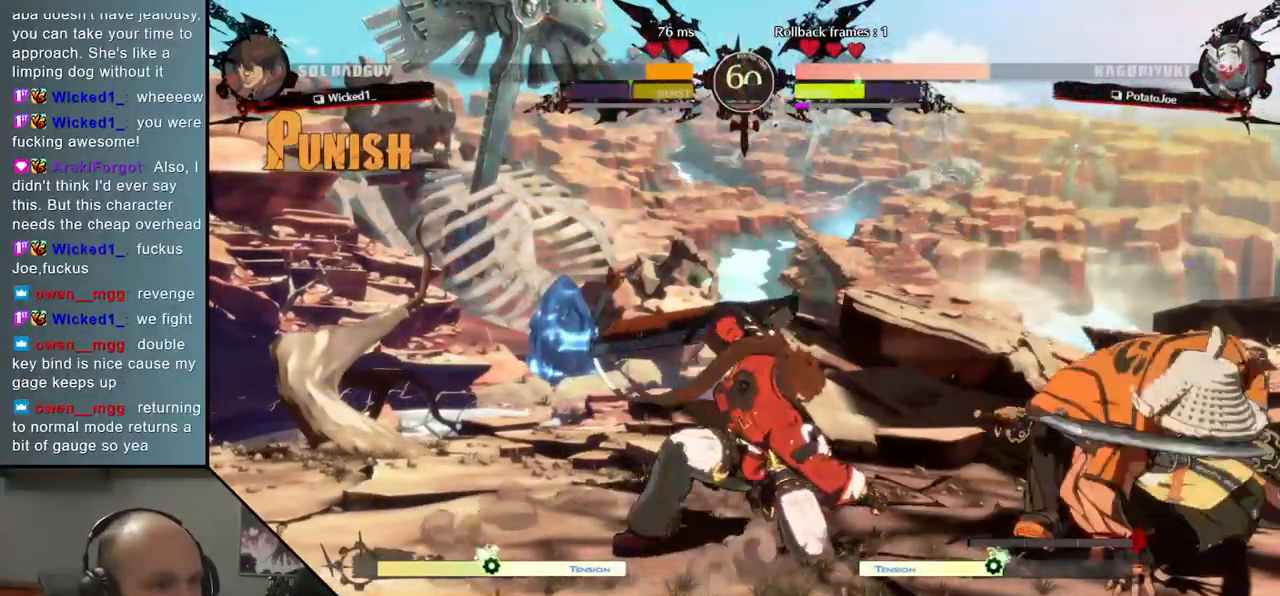
{"buttons": [], "left_stick": "center", "events": [[50, "L2", "up"], [133, "L2", "down"], [167, "L2", "up"], [217, "left_stick", "center"], [250, "TRIANGLE", "down"], [333, "TRIANGLE", "up"], [417, "TRIANGLE", "down"], [500, "TRIANGLE", "up"]]}
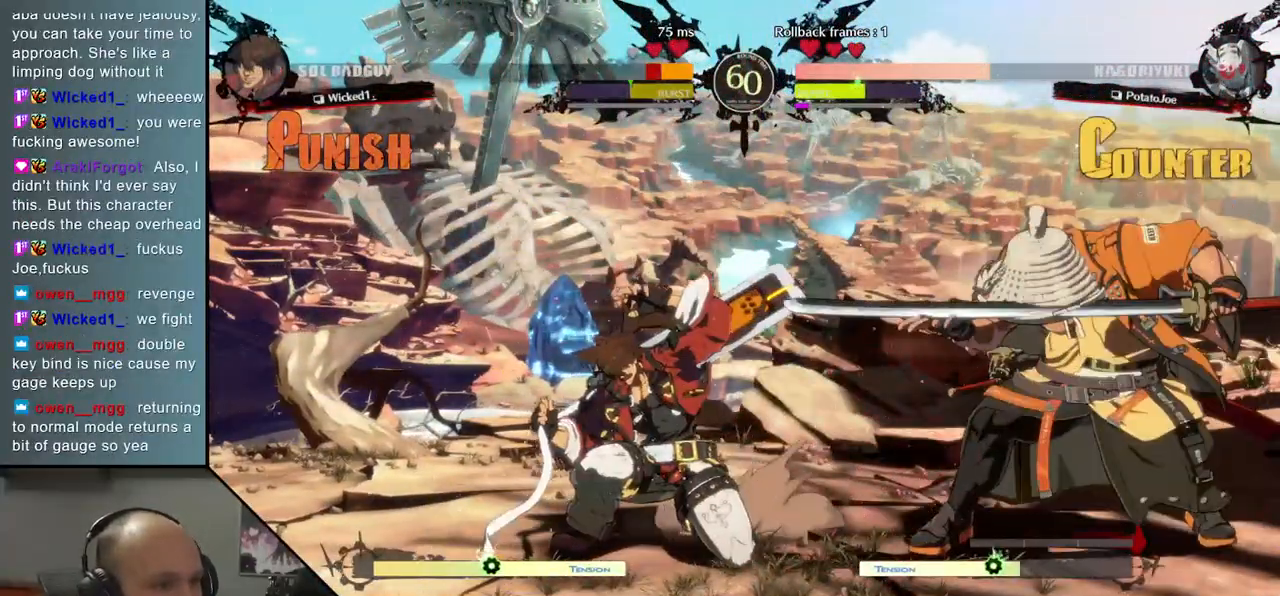
{"buttons": [], "left_stick": "center", "events": [[83, "TRIANGLE", "down"], [150, "TRIANGLE", "up"], [267, "TRIANGLE", "down"], [333, "TRIANGLE", "up"], [450, "TRIANGLE", "down"], [500, "TRIANGLE", "up"]]}
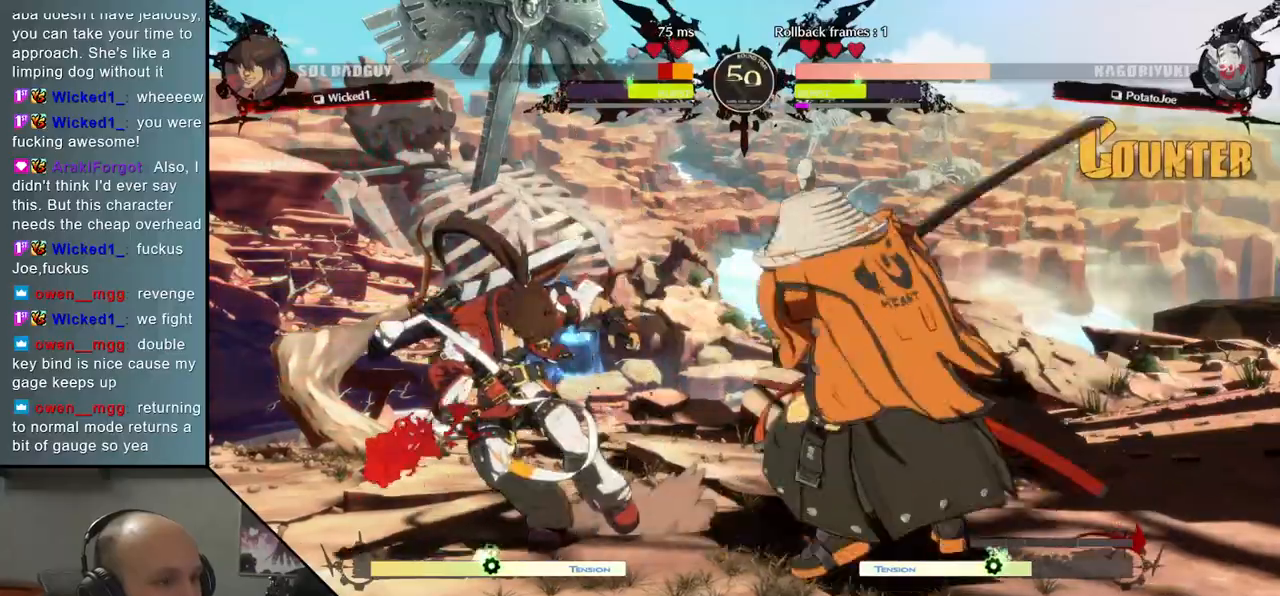
{"buttons": [], "left_stick": "right", "events": [[83, "left_stick", "left"], [217, "left_stick", "down"], [333, "left_stick", "left"], [350, "SQUARE", "down"], [433, "left_stick", "center"], [483, "SQUARE", "up"], [483, "left_stick", "right"]]}
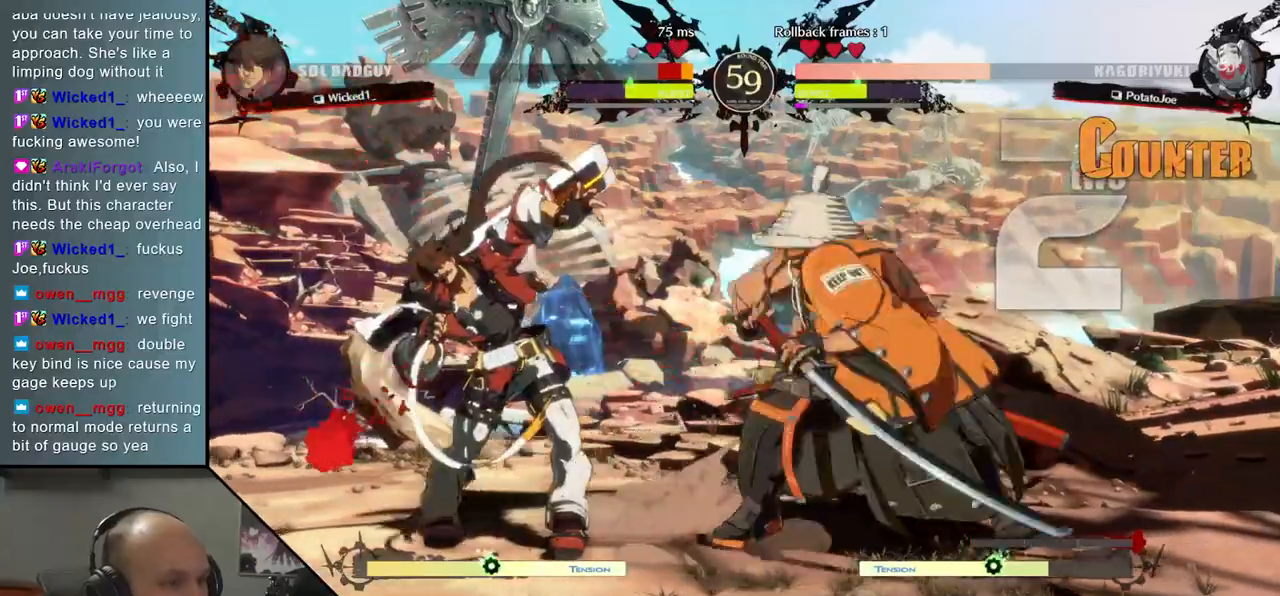
{"buttons": [], "left_stick": "center", "events": [[117, "left_stick", "down"], [183, "left_stick", "left"], [233, "L2", "down"], [267, "left_stick", "center"], [317, "L2", "up"]]}
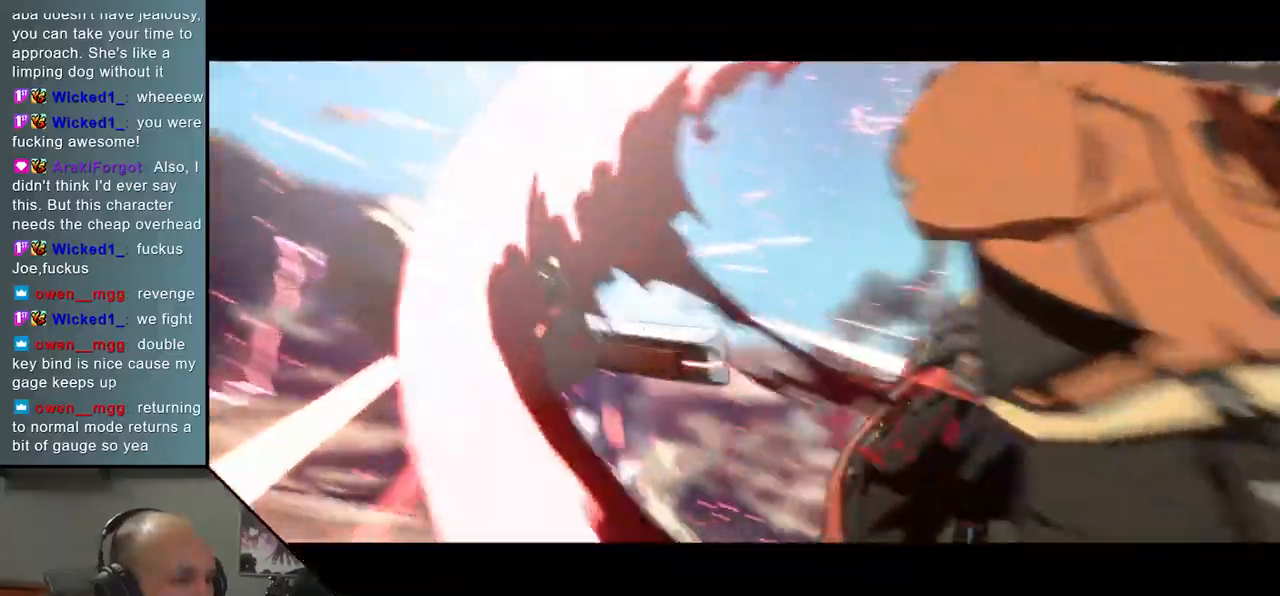
{"buttons": [], "left_stick": "center", "events": []}
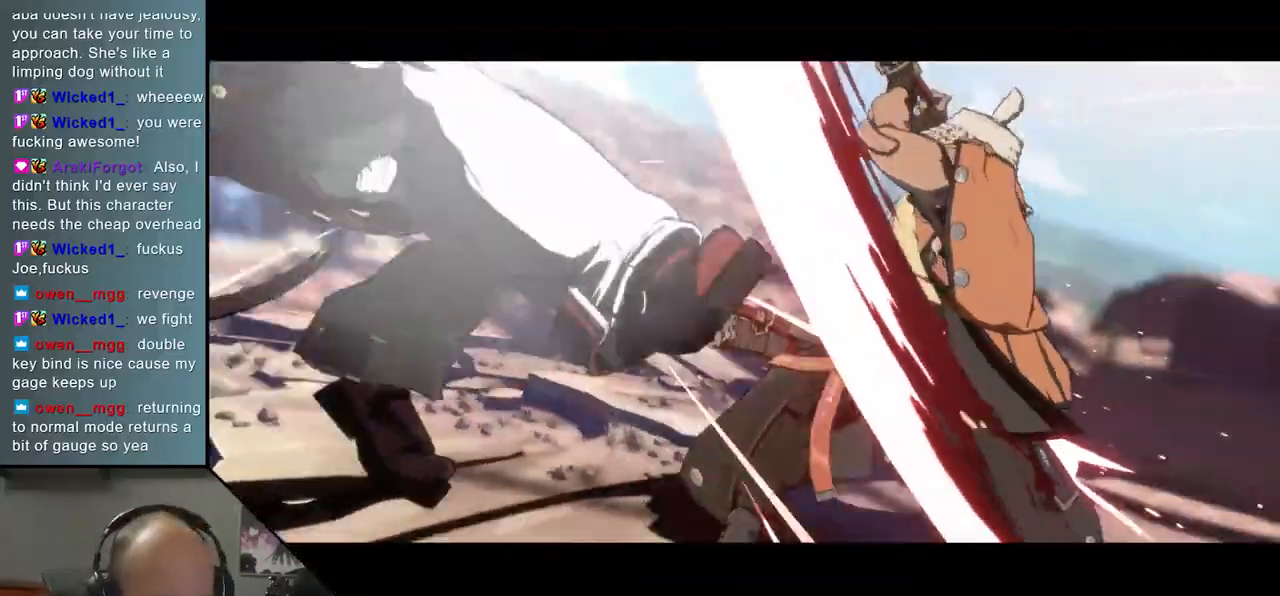
{"buttons": [], "left_stick": "center", "events": []}
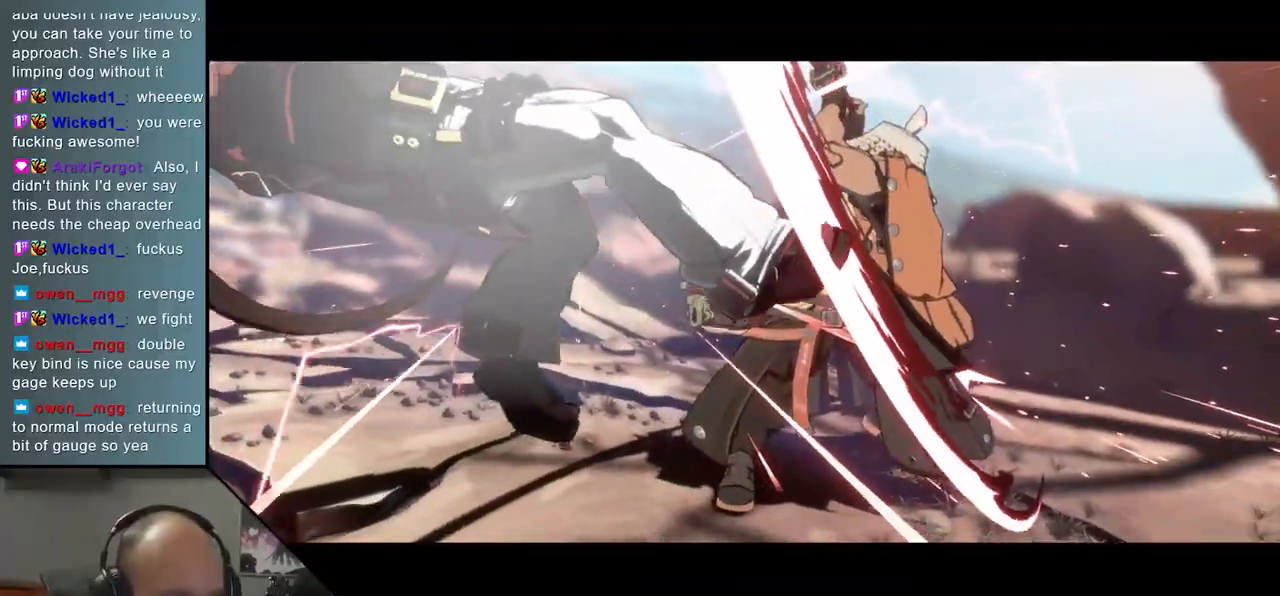
{"buttons": [], "left_stick": "center", "events": []}
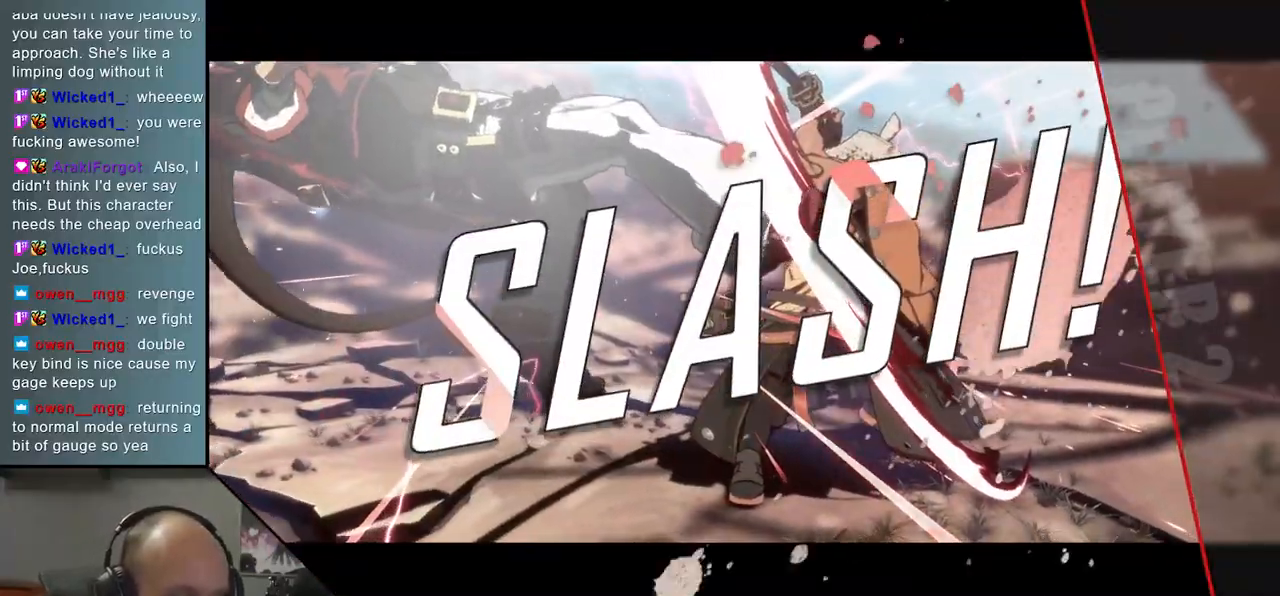
{"buttons": [], "left_stick": "center", "events": []}
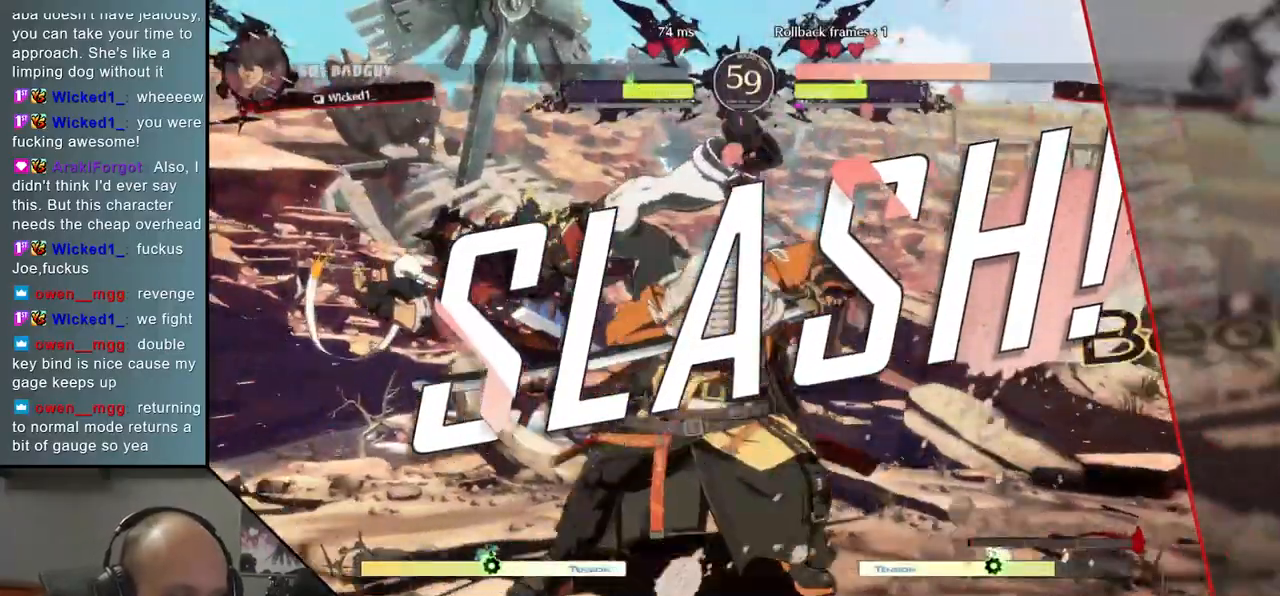
{"buttons": [], "left_stick": "center", "events": []}
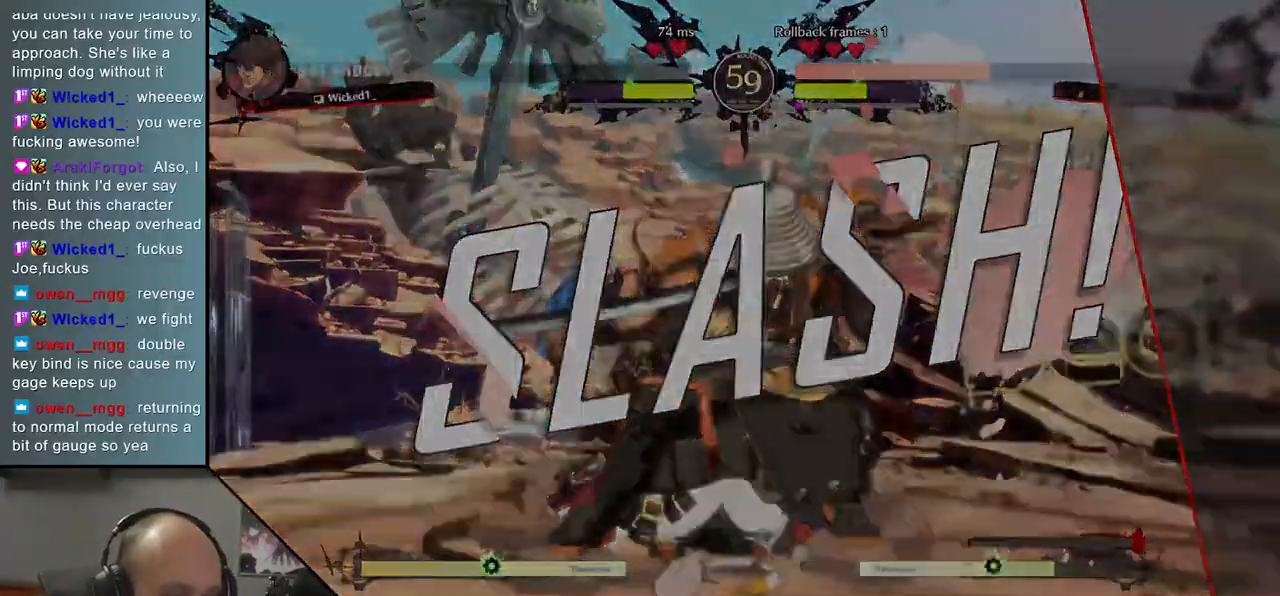
{"buttons": [], "left_stick": "center", "events": []}
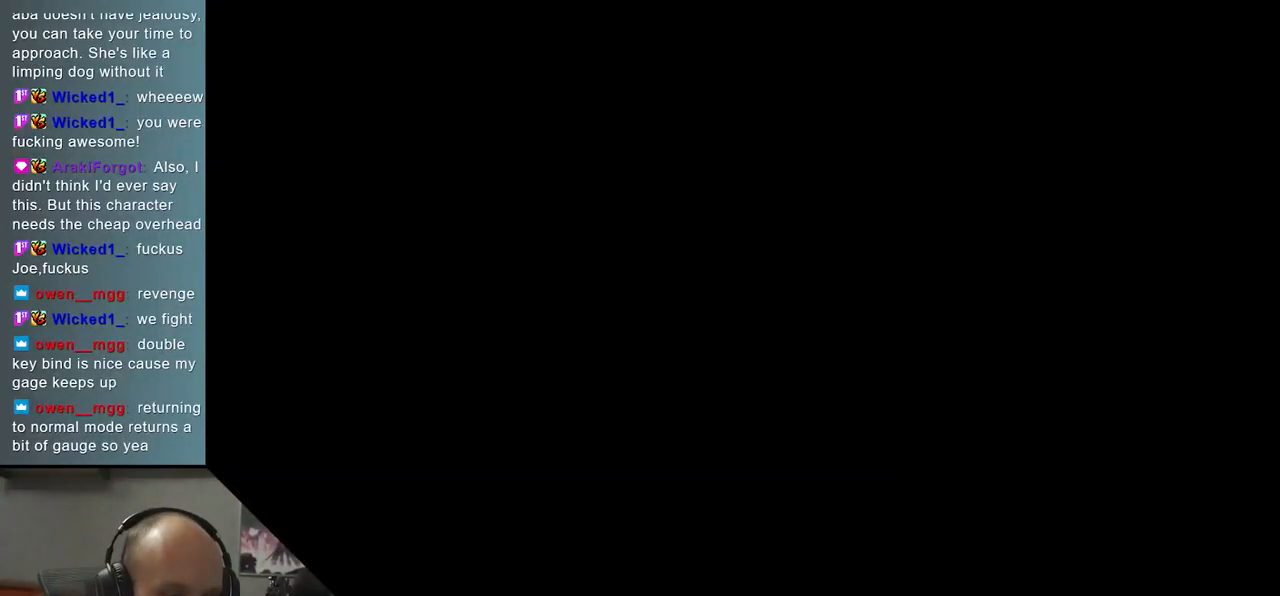
{"buttons": [], "left_stick": "center", "events": []}
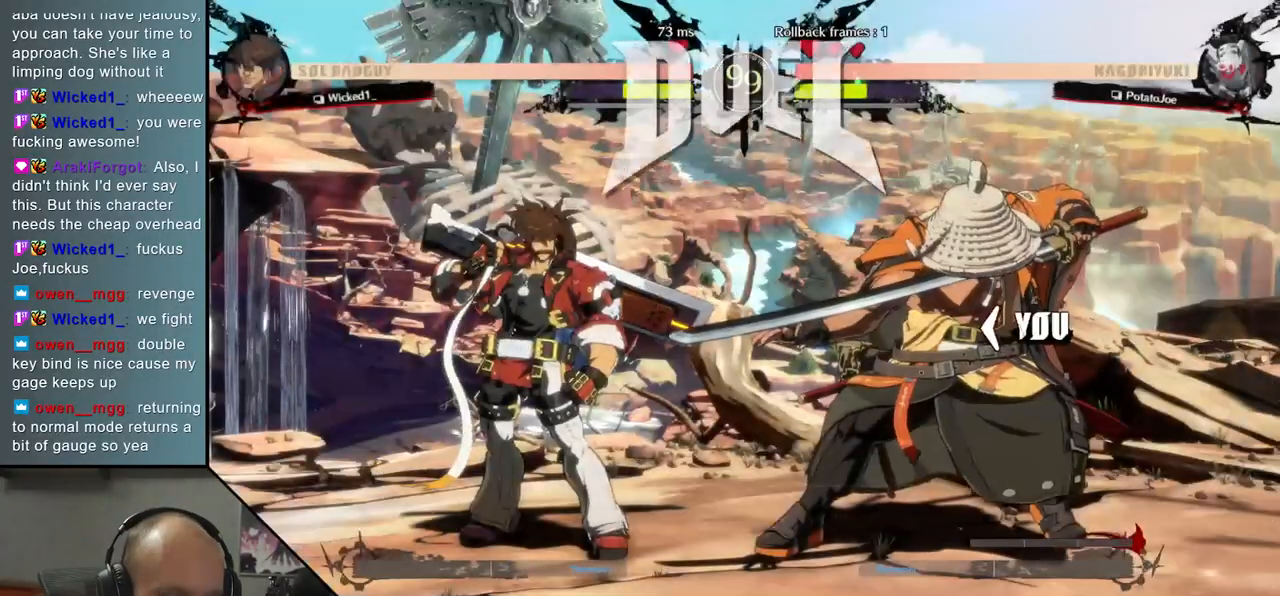
{"buttons": [], "left_stick": "left", "events": [[167, "left_stick", "left"]]}
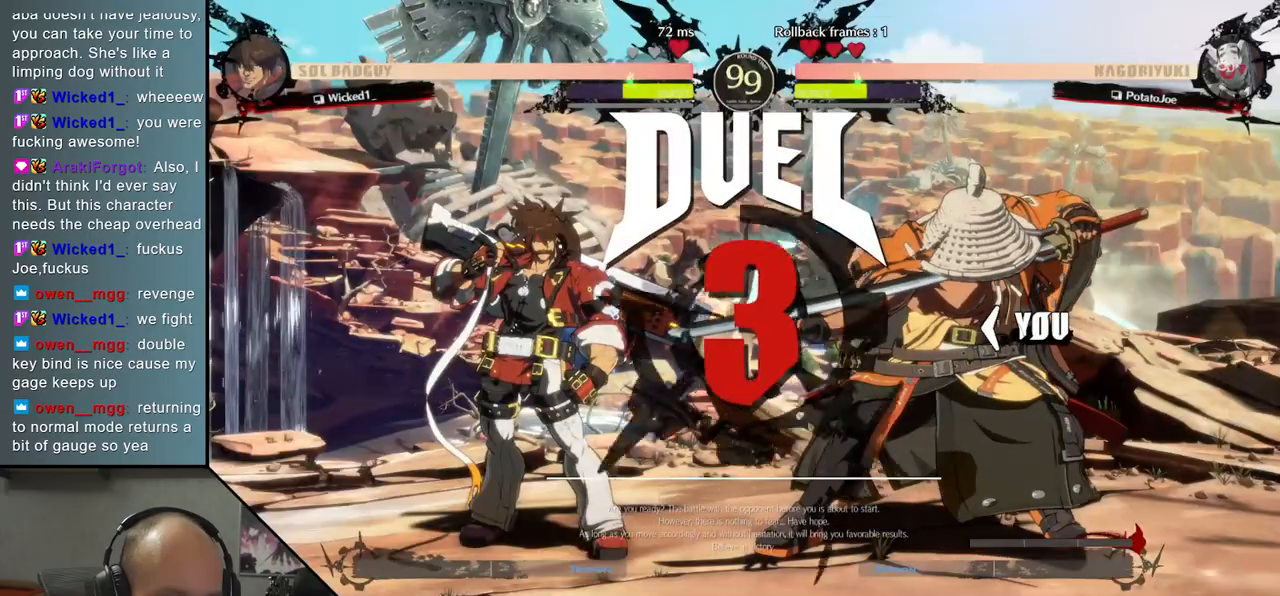
{"buttons": [], "left_stick": "left", "events": []}
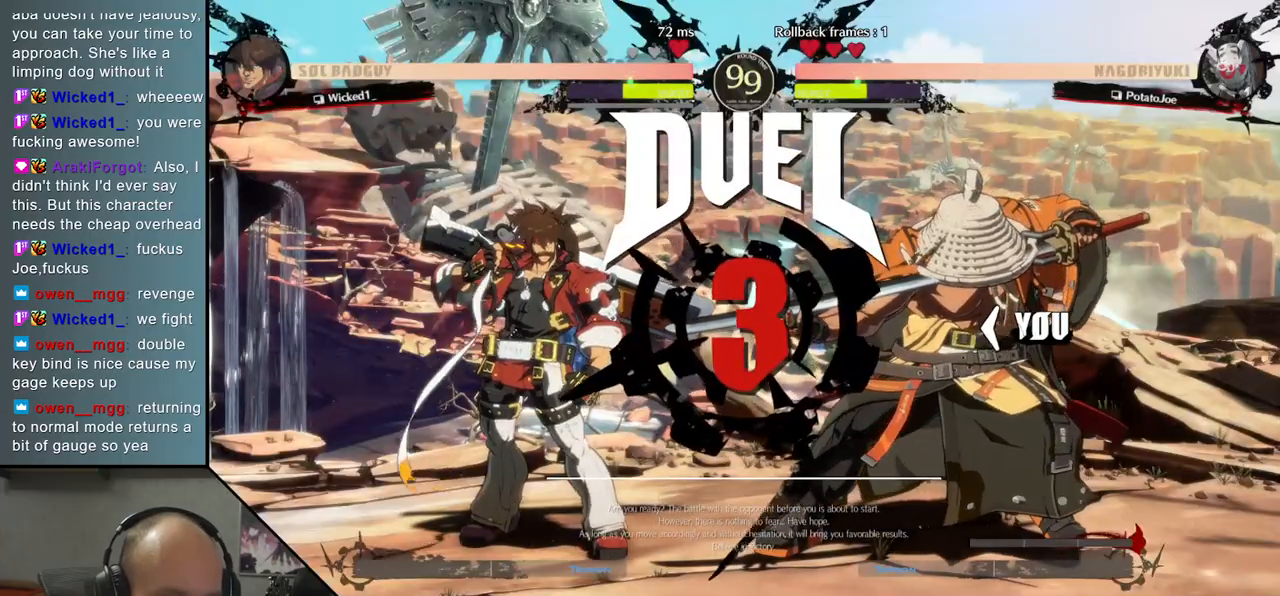
{"buttons": [], "left_stick": "left", "events": [[433, "R1", "down"], [500, "R1", "up"]]}
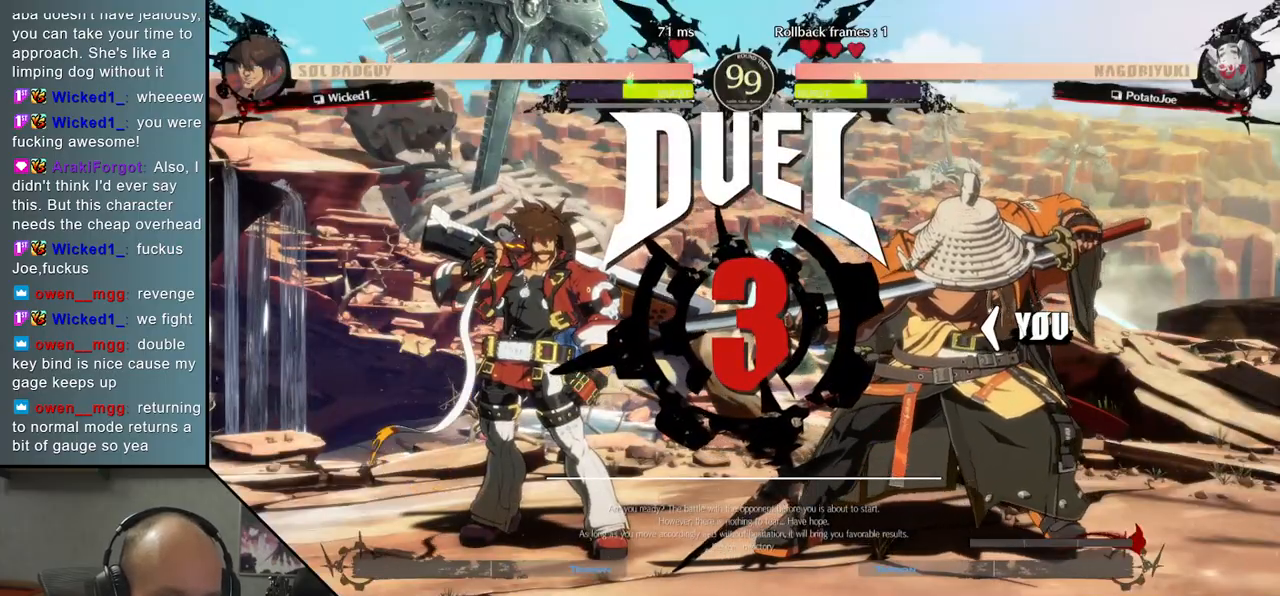
{"buttons": ["R1"], "left_stick": "left", "events": [[100, "R1", "down"], [167, "R1", "up"], [283, "R1", "down"], [350, "R1", "up"], [467, "R1", "down"]]}
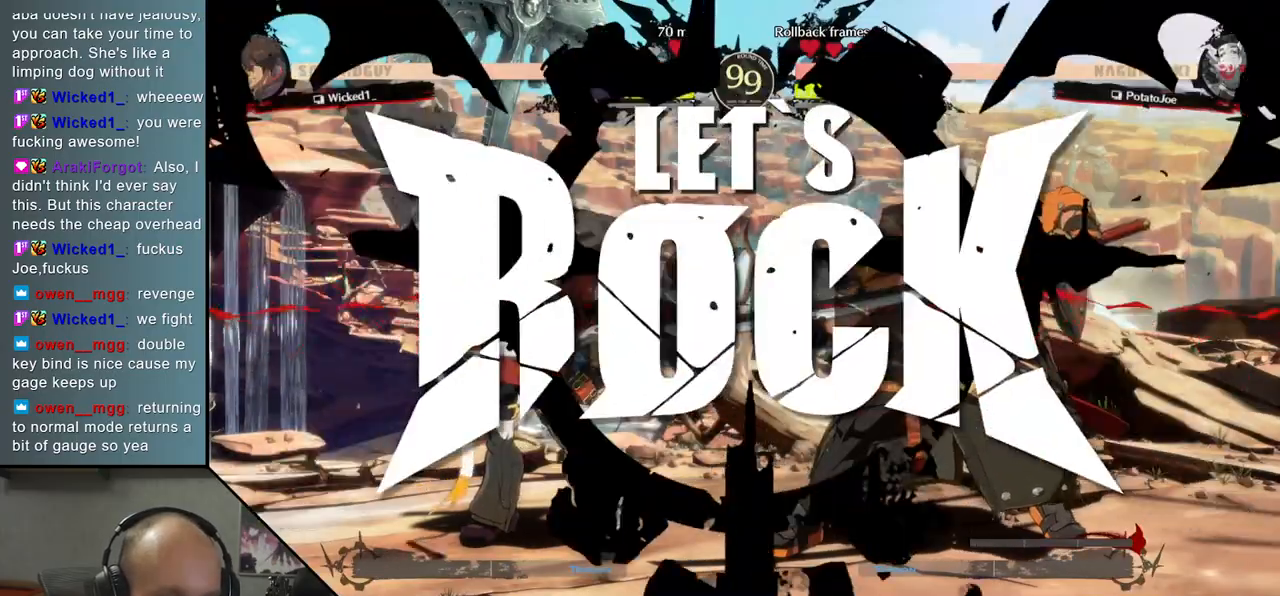
{"buttons": ["R1"], "left_stick": "left", "events": [[33, "R1", "up"], [167, "R1", "down"], [233, "R1", "up"], [350, "R1", "down"], [400, "R1", "up"], [500, "R1", "down"]]}
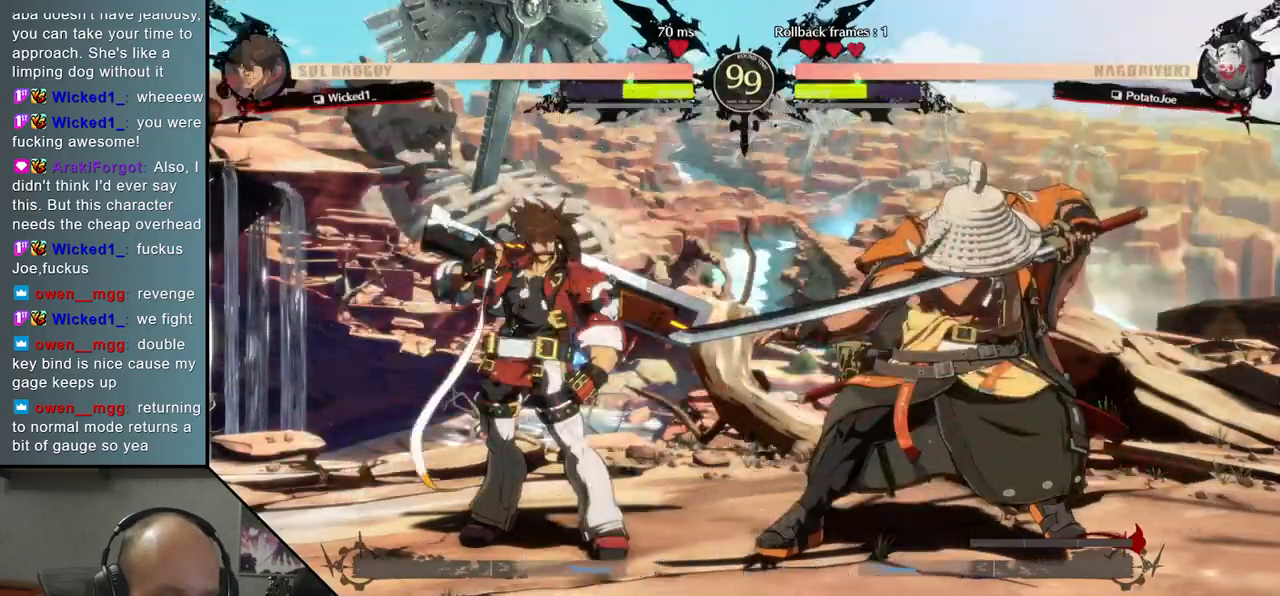
{"buttons": [], "left_stick": "left", "events": [[50, "R1", "up"], [300, "R1", "down"], [350, "R1", "up"], [433, "R1", "down"], [500, "R1", "up"]]}